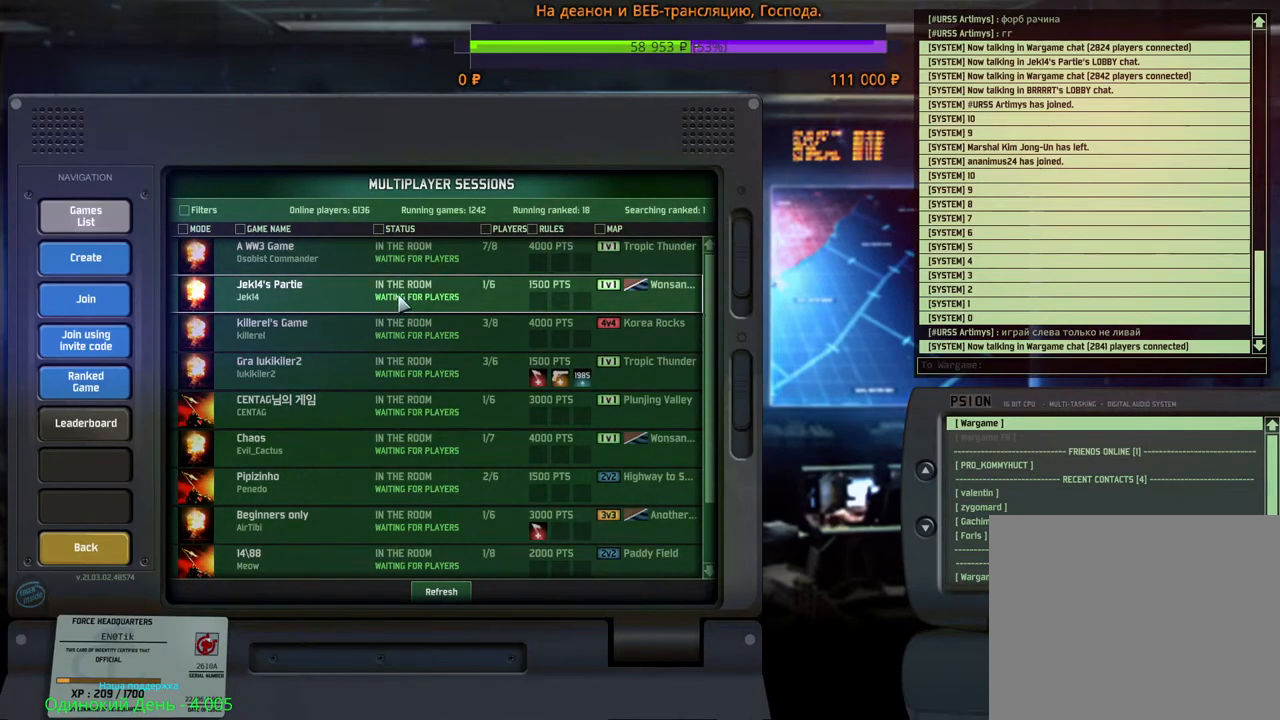
Gameplay with keyboard and mouse; each line is a JSON object with the keys and mouse buttons held at the frame after it. "events" lists presses ("down") and releases ("up") of "1", "2", "3", "4", "5", "6", "a", "alt", "b", "c", "caps_lock", "ctrl", "d", "e", "escape", "f", "f1", "f2", "f3", "f4", "f5", "f6", "g", "h", "n", "q", "r", "s", "shift", "space", "super", "t", "tab", "tilde", "v", "w", "x", "y", "z", "mouse_left", "mouse_wheel", "mouse_right", "mouse_mb4" and "mouse_mb5" between this image and that frame as [ms after this image, input, new state], when the widget could be followed in between. "mouse_left", "mouse_wheel", "mouse_right", "mouse_mb4", "mouse_mb5" = the "left", "wheel", "right", "mb4", "mb5" buttons of the "mouse" list. No other keys are recorded. "wheel" means that the mouse wheel is clicked or scrolled. Mouse movement is not recorded.
{"keys": [], "mouse": [], "events": [[117, "mouse_left", "down"], [200, "mouse_left", "up"], [317, "mouse_left", "down"], [367, "mouse_left", "up"]]}
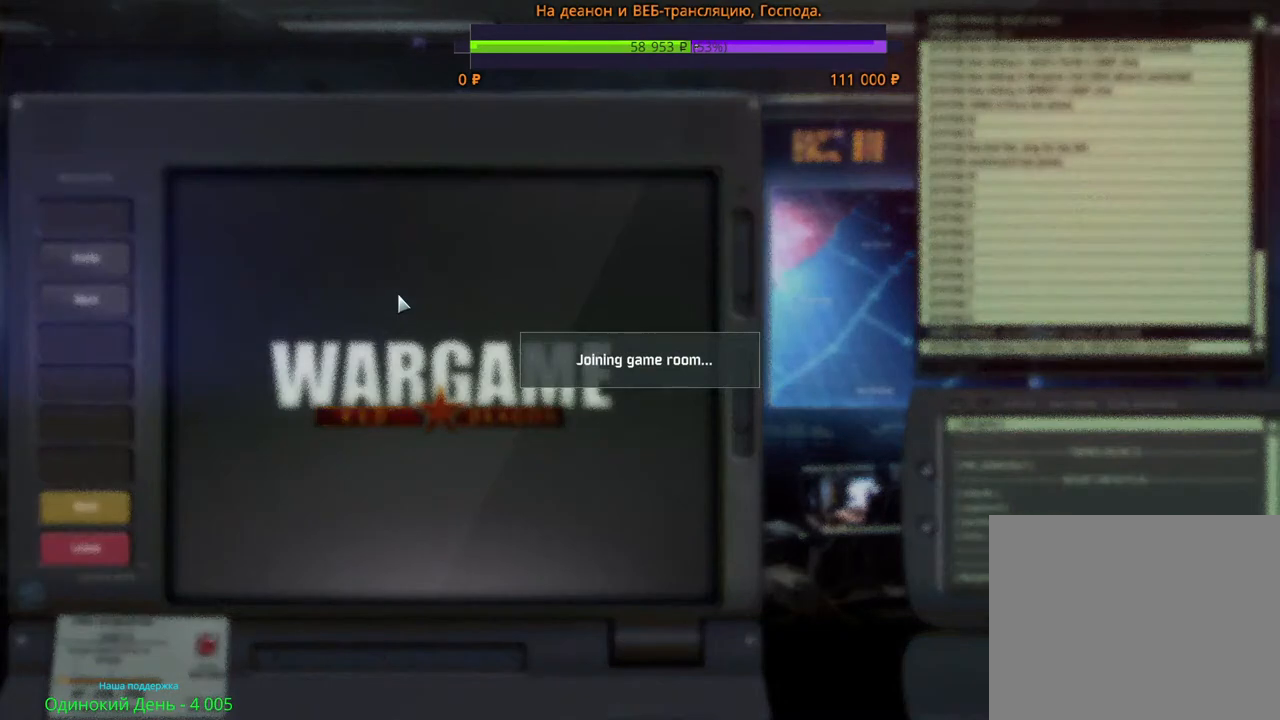
{"keys": [], "mouse": [], "events": []}
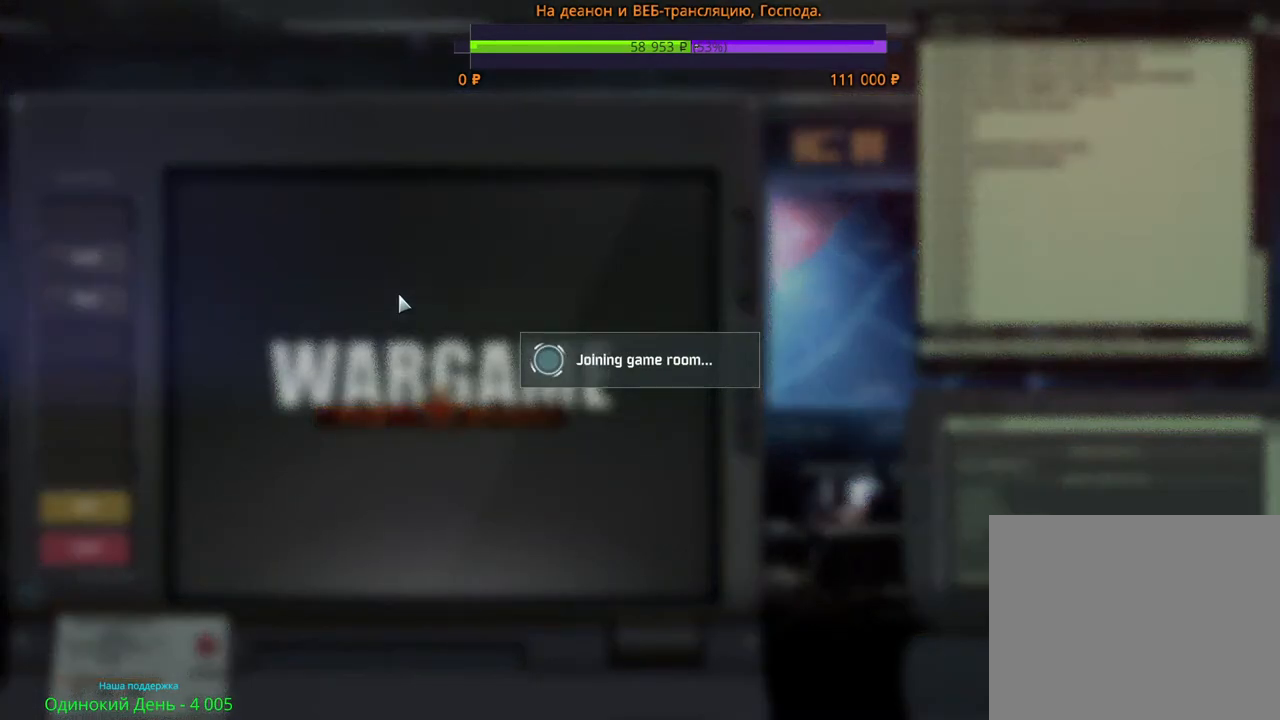
{"keys": [], "mouse": [], "events": []}
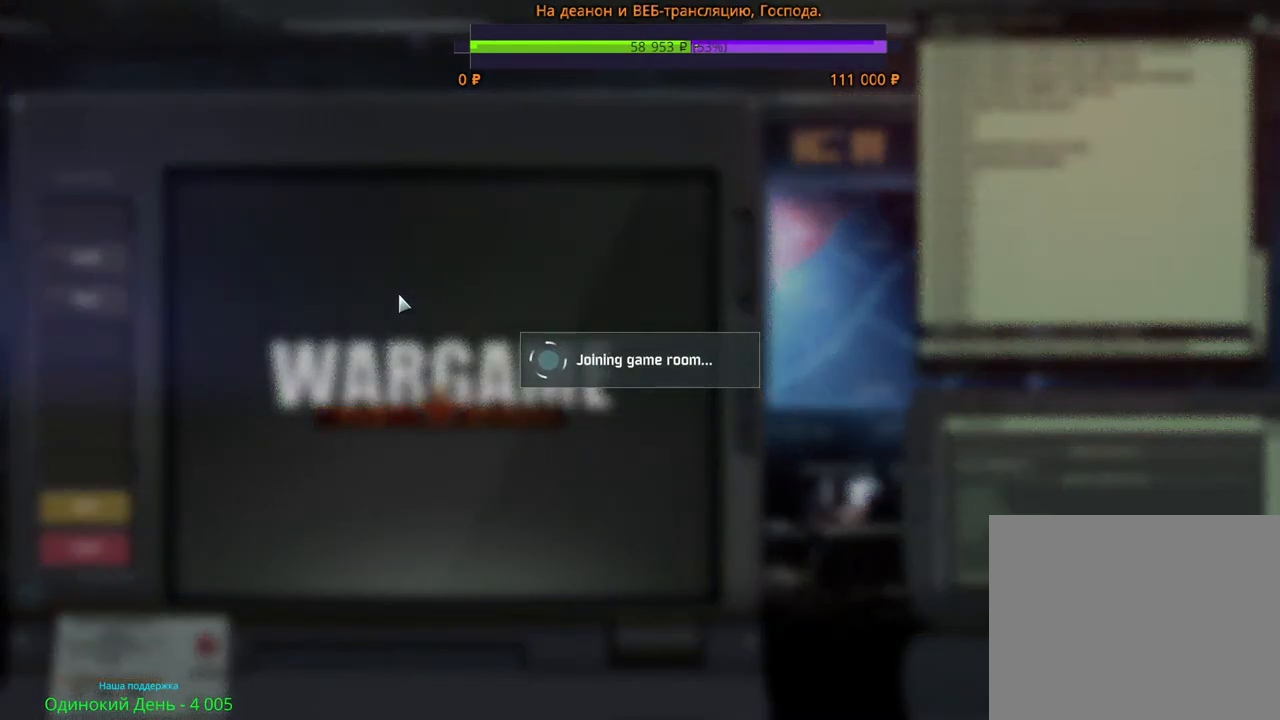
{"keys": [], "mouse": [], "events": []}
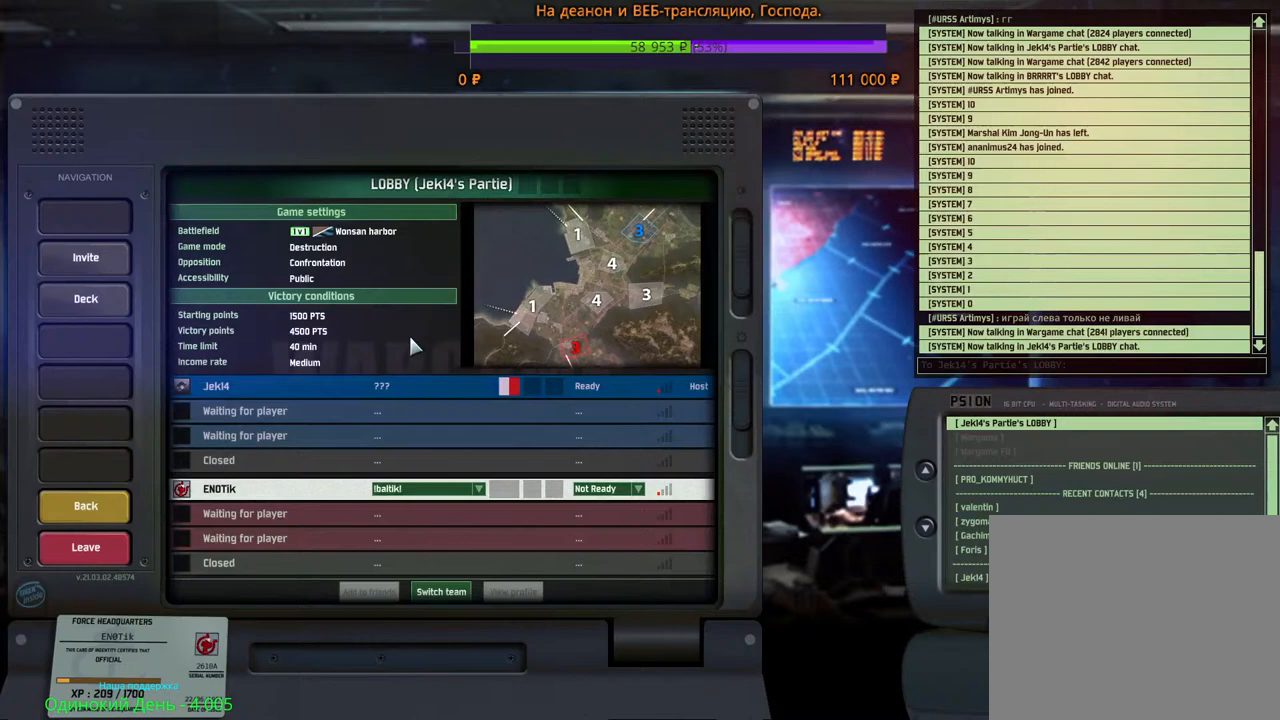
{"keys": [], "mouse": [], "events": []}
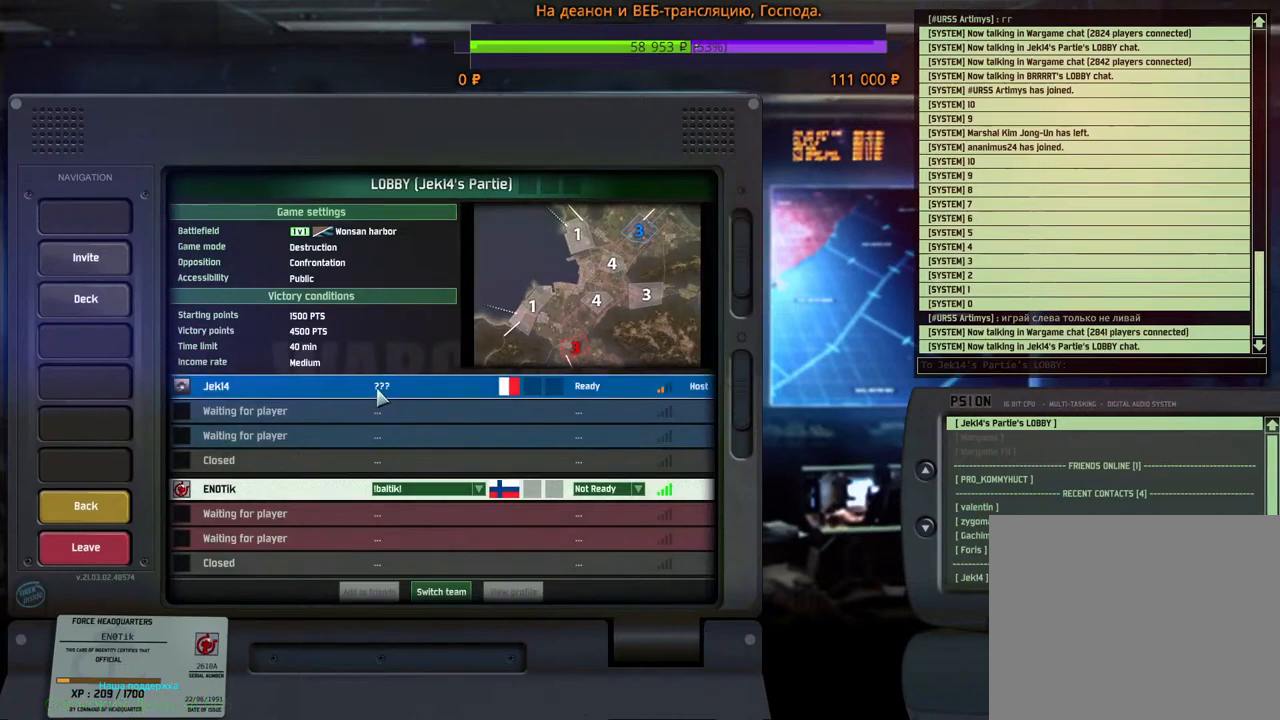
{"keys": [], "mouse": [], "events": []}
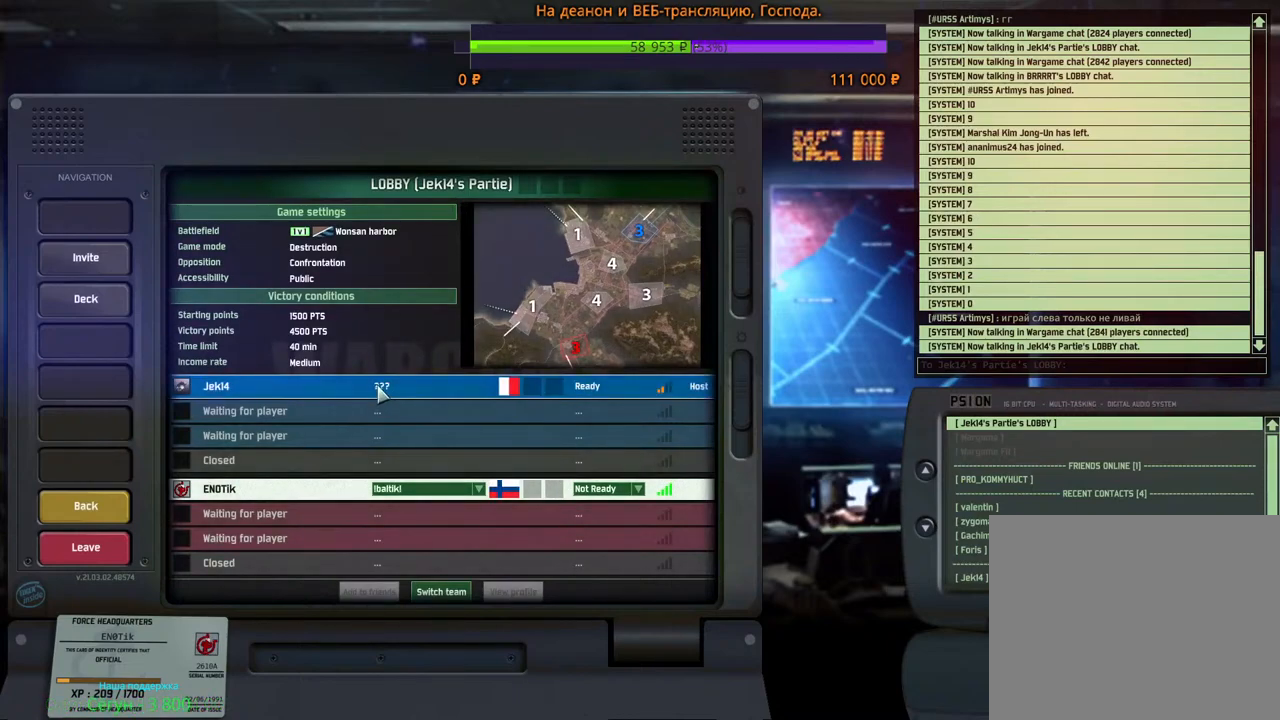
{"keys": [], "mouse": [], "events": [[350, "mouse_left", "down"], [400, "mouse_left", "up"]]}
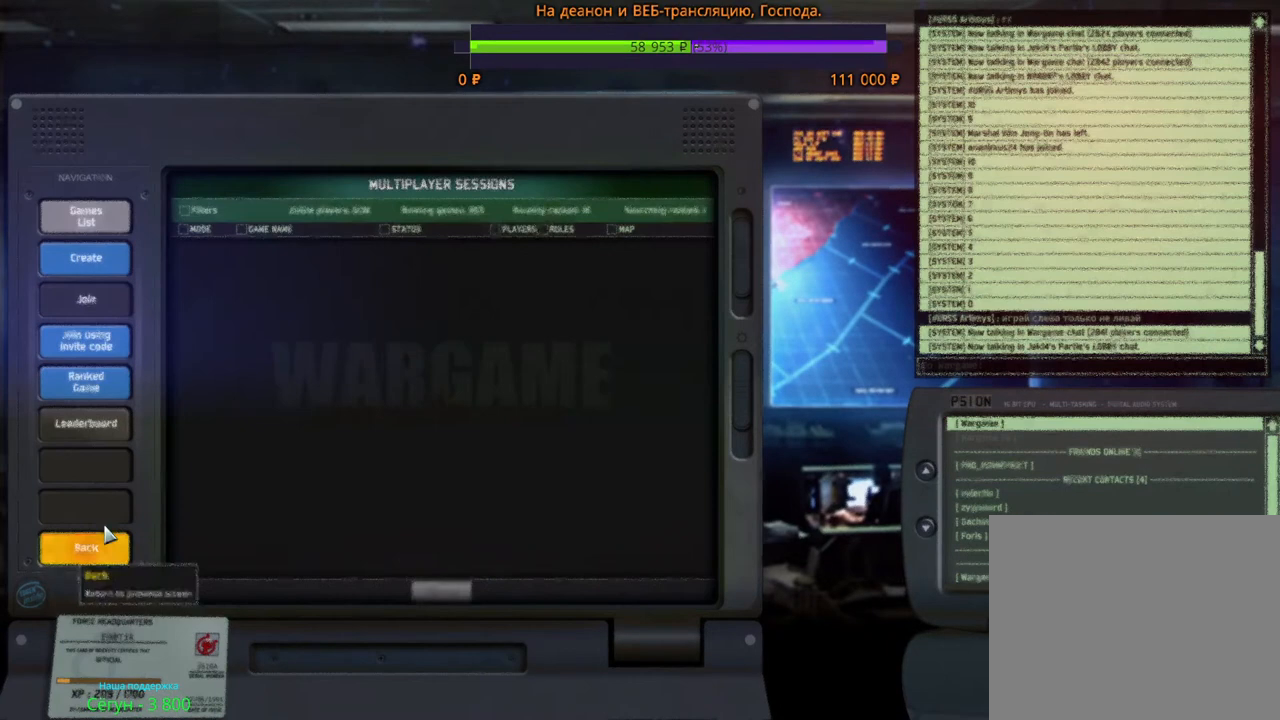
{"keys": [], "mouse": [], "events": []}
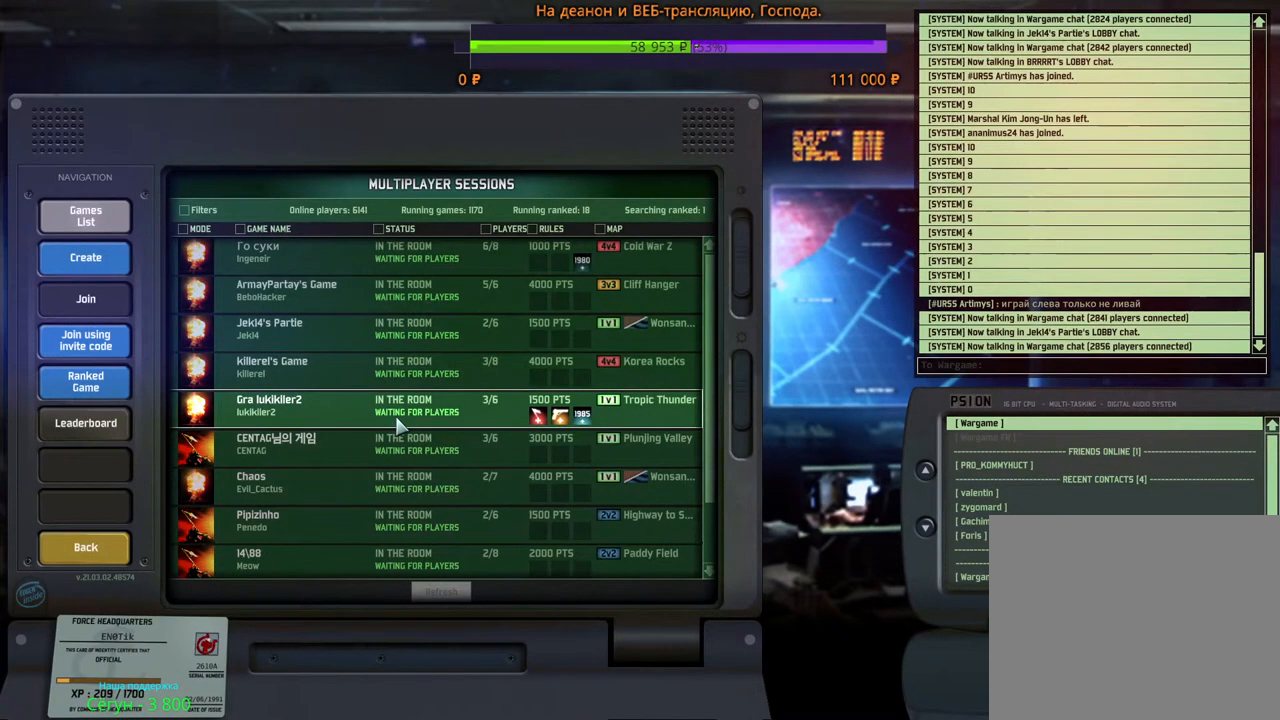
{"keys": [], "mouse": [], "events": []}
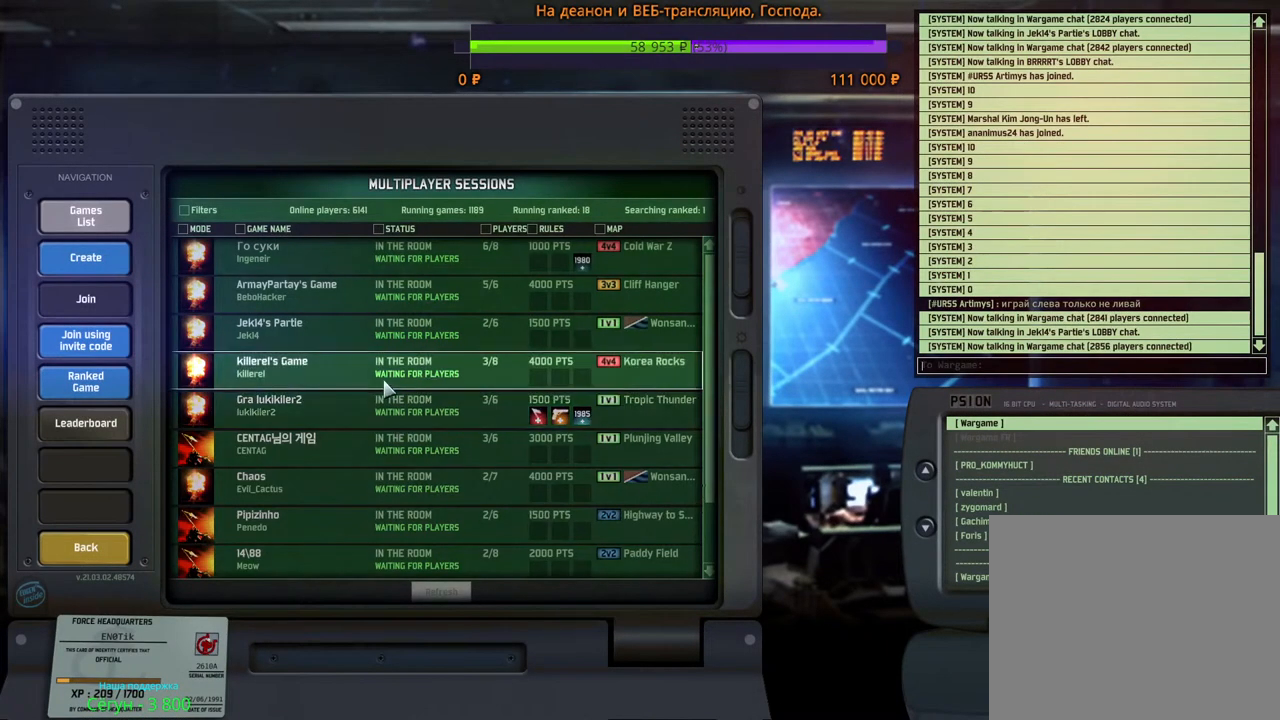
{"keys": [], "mouse": [], "events": []}
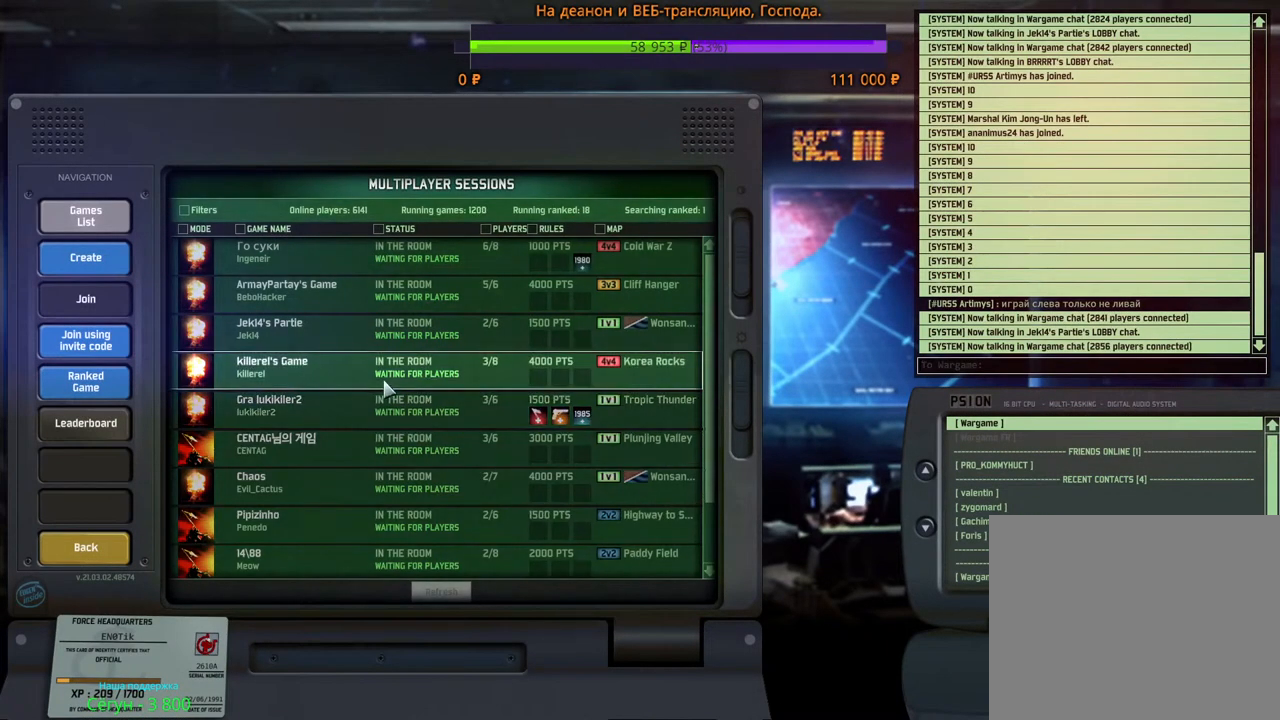
{"keys": [], "mouse": [], "events": []}
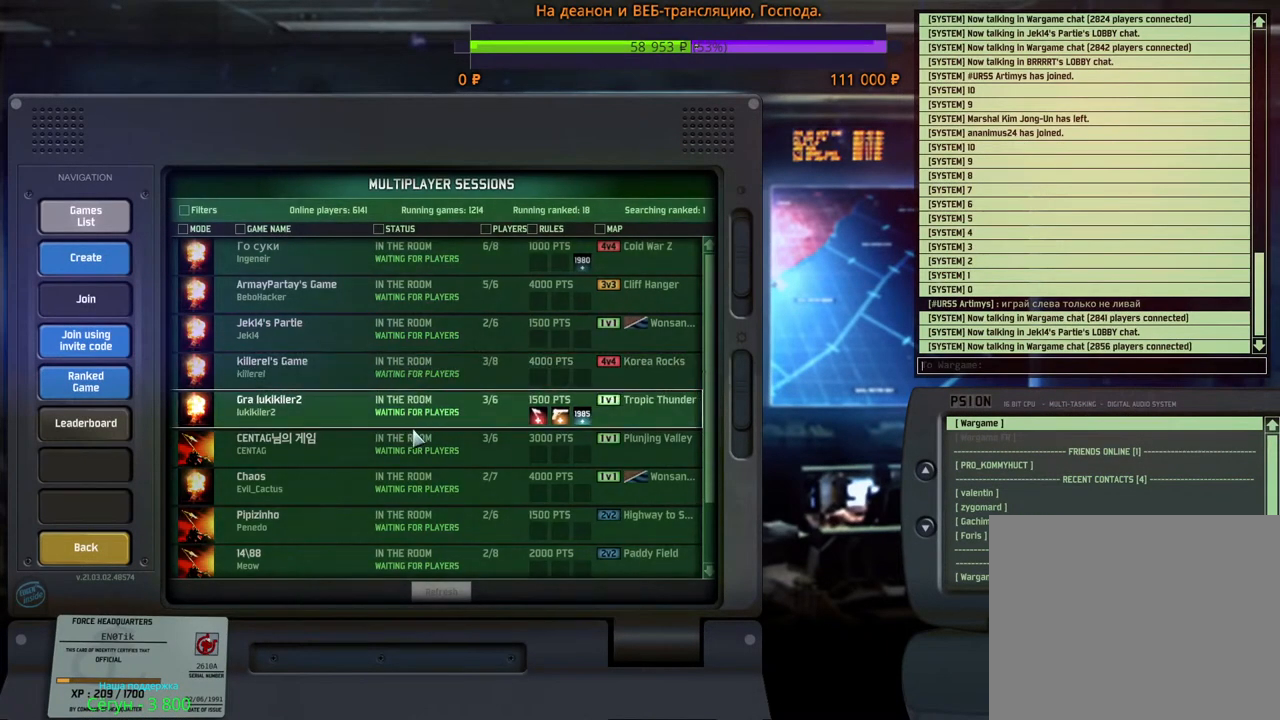
{"keys": [], "mouse": [], "events": []}
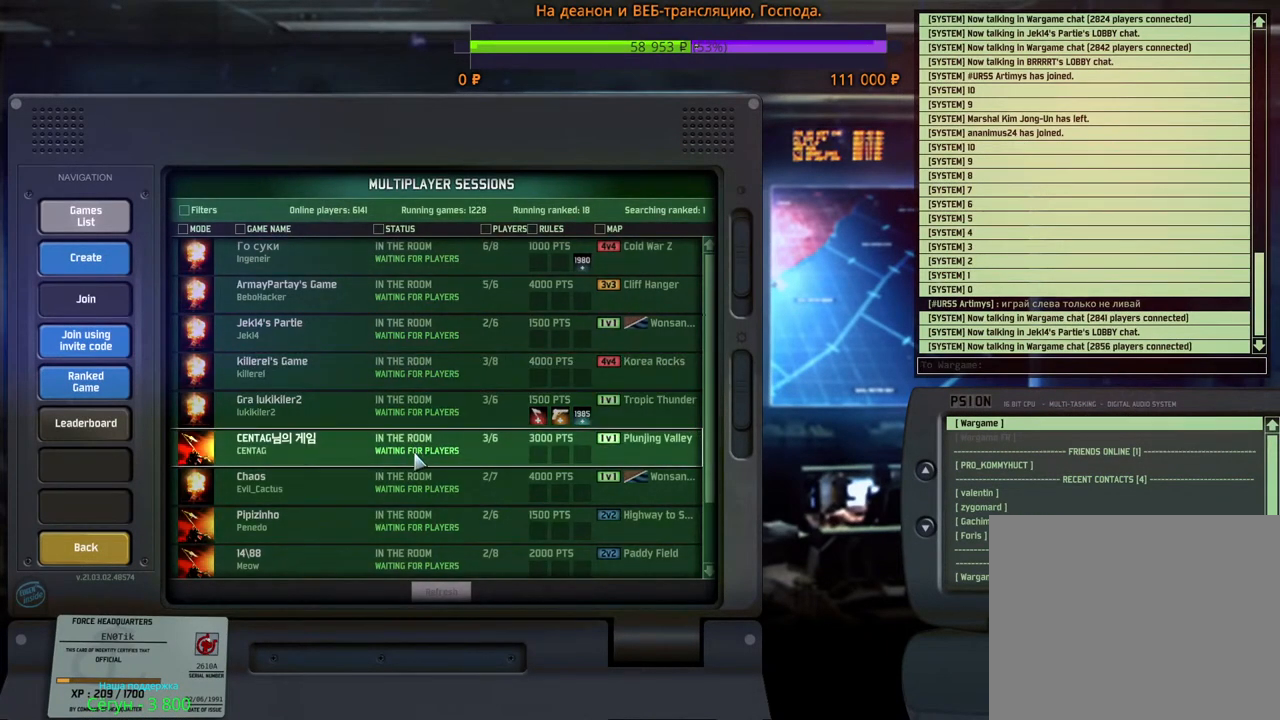
{"keys": [], "mouse": [], "events": []}
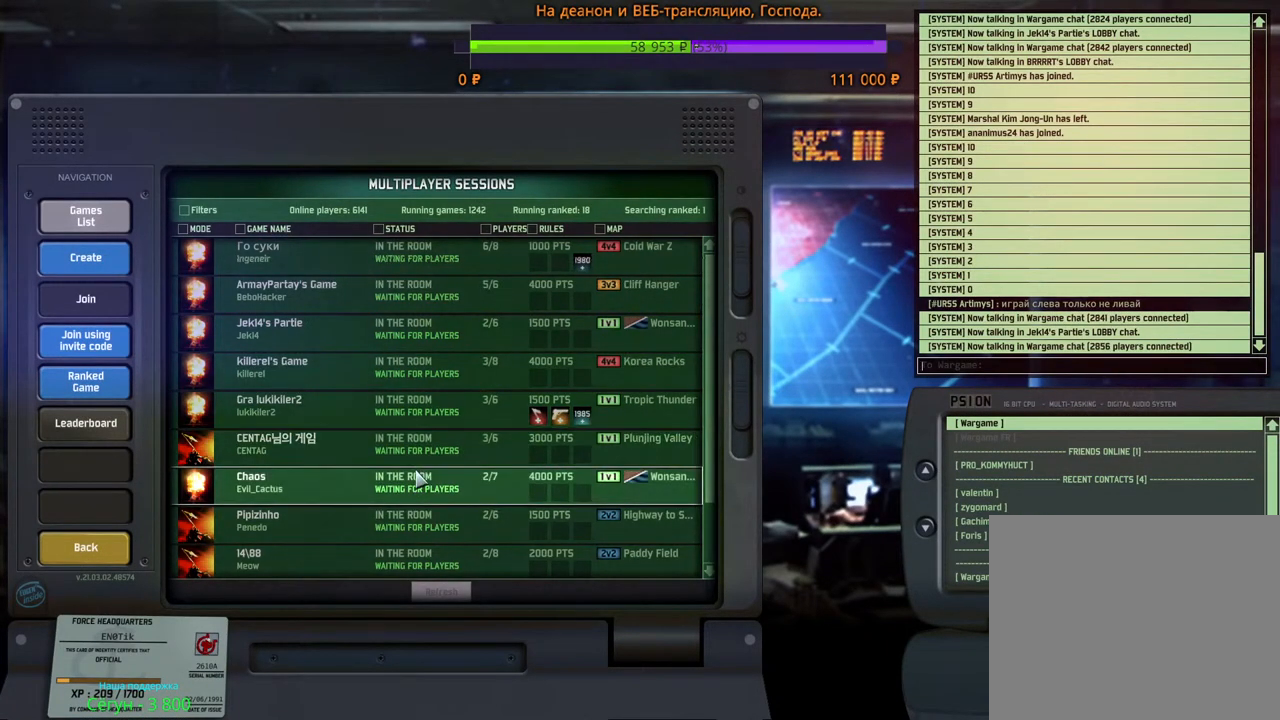
{"keys": [], "mouse": [], "events": []}
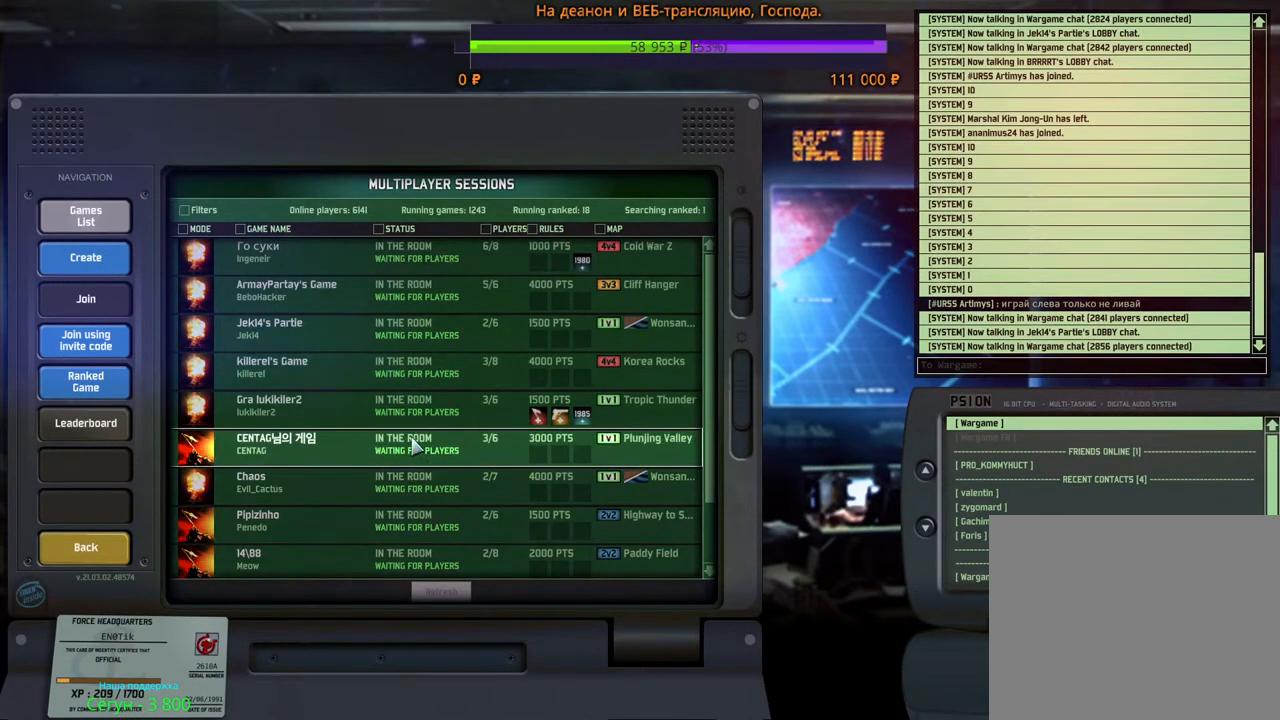
{"keys": [], "mouse": ["left"], "events": [[117, "mouse_left", "down"], [200, "mouse_left", "up"], [500, "mouse_left", "down"]]}
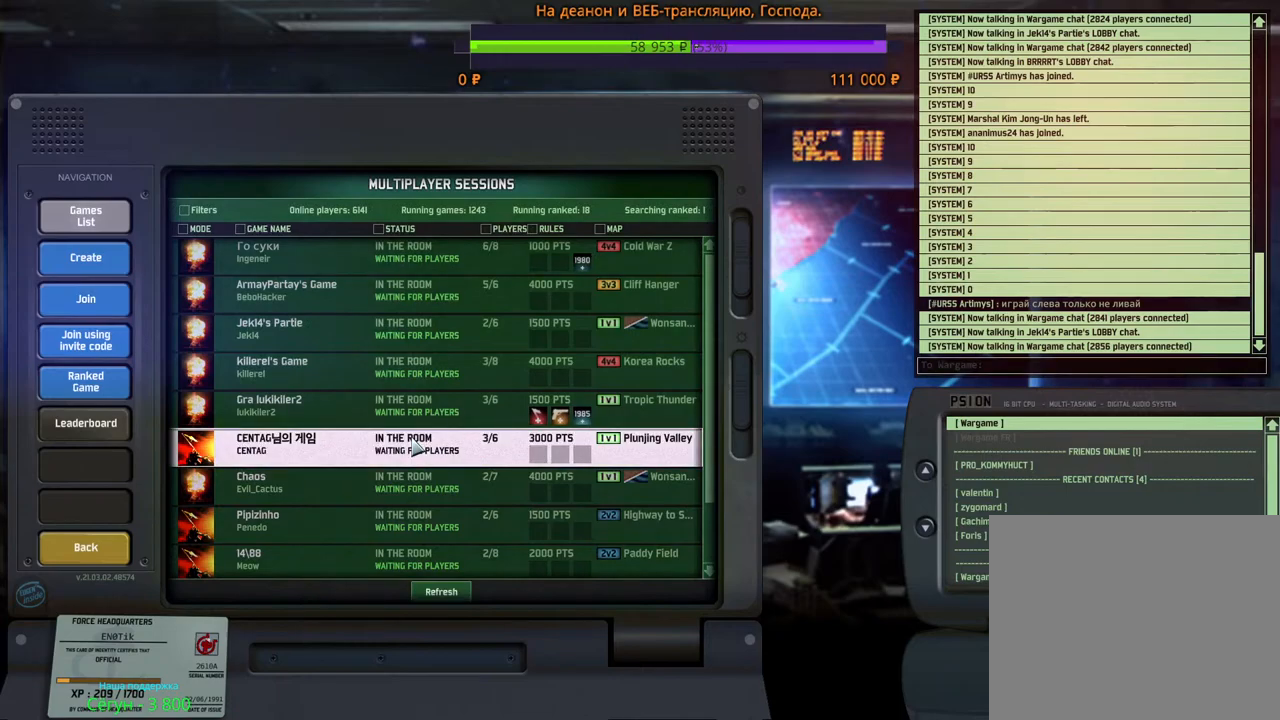
{"keys": [], "mouse": [], "events": [[67, "mouse_left", "up"]]}
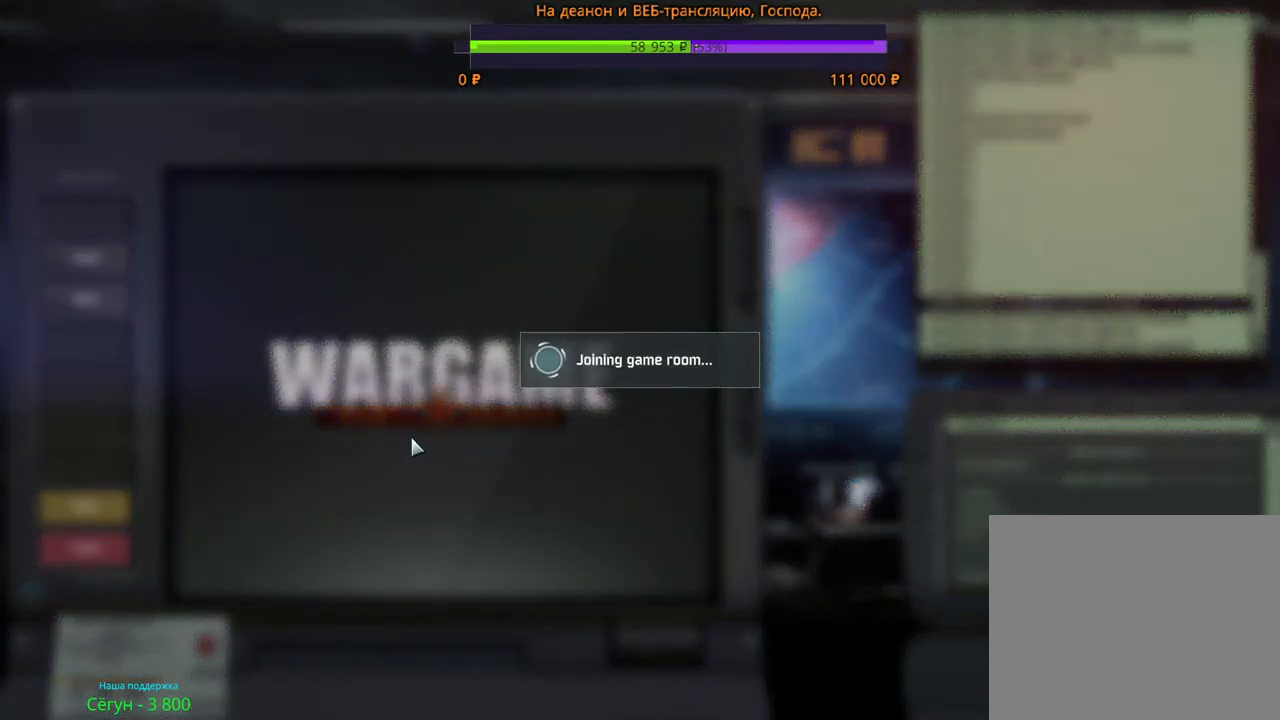
{"keys": [], "mouse": [], "events": []}
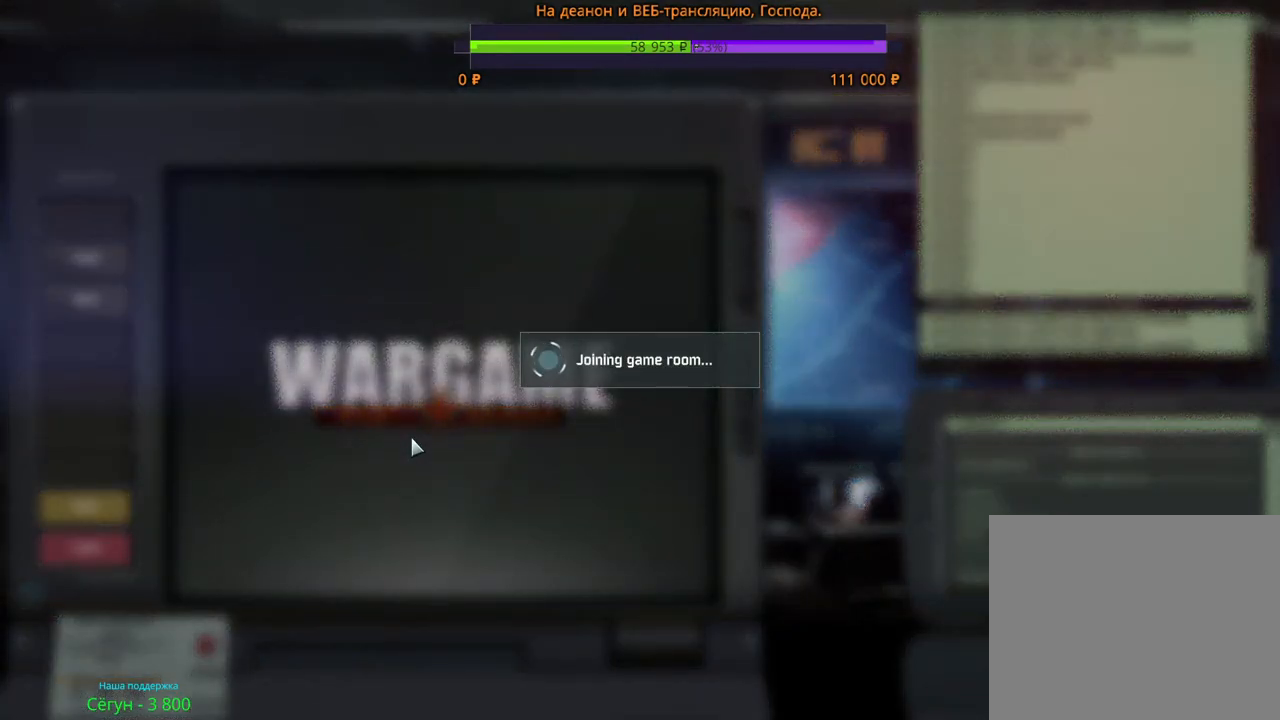
{"keys": [], "mouse": [], "events": []}
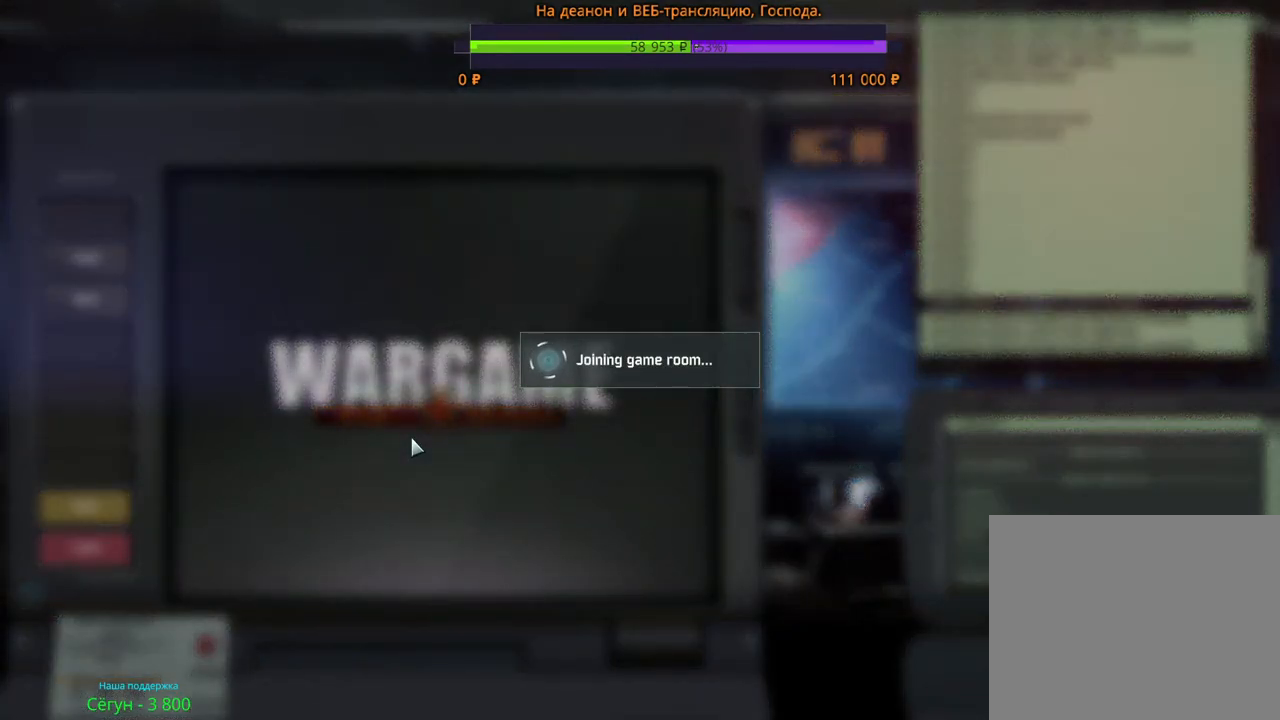
{"keys": [], "mouse": [], "events": []}
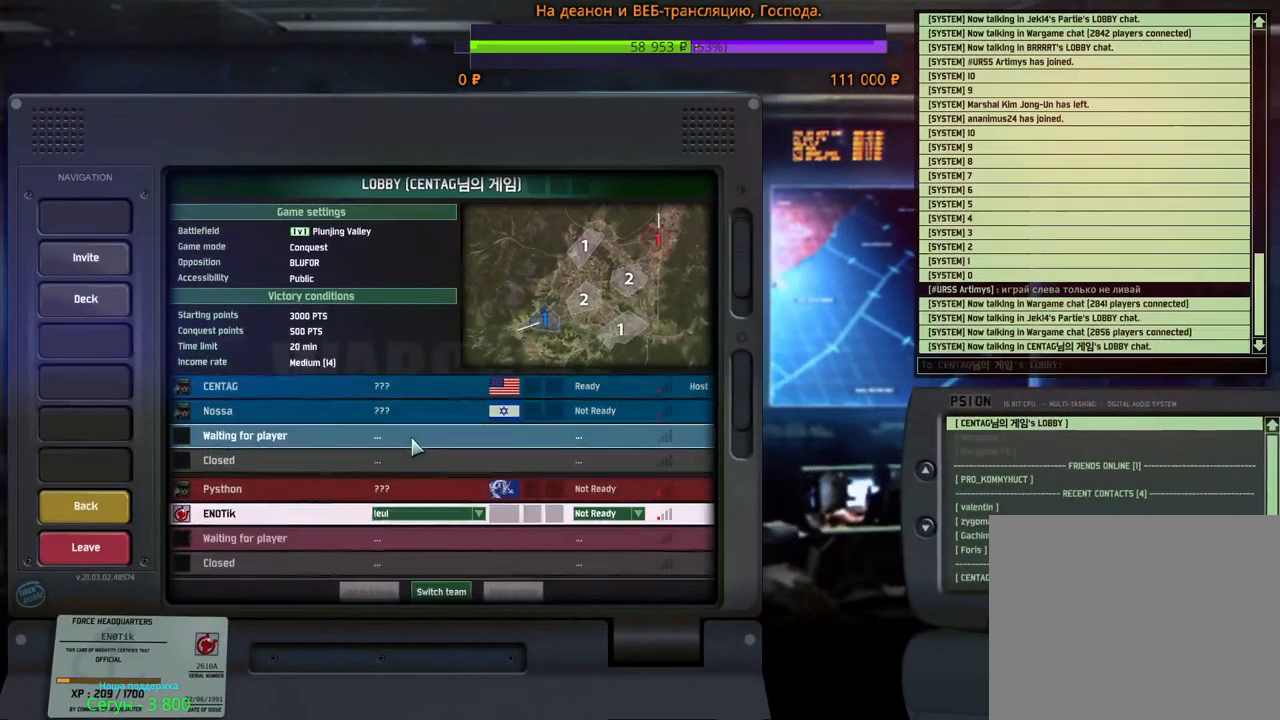
{"keys": [], "mouse": [], "events": []}
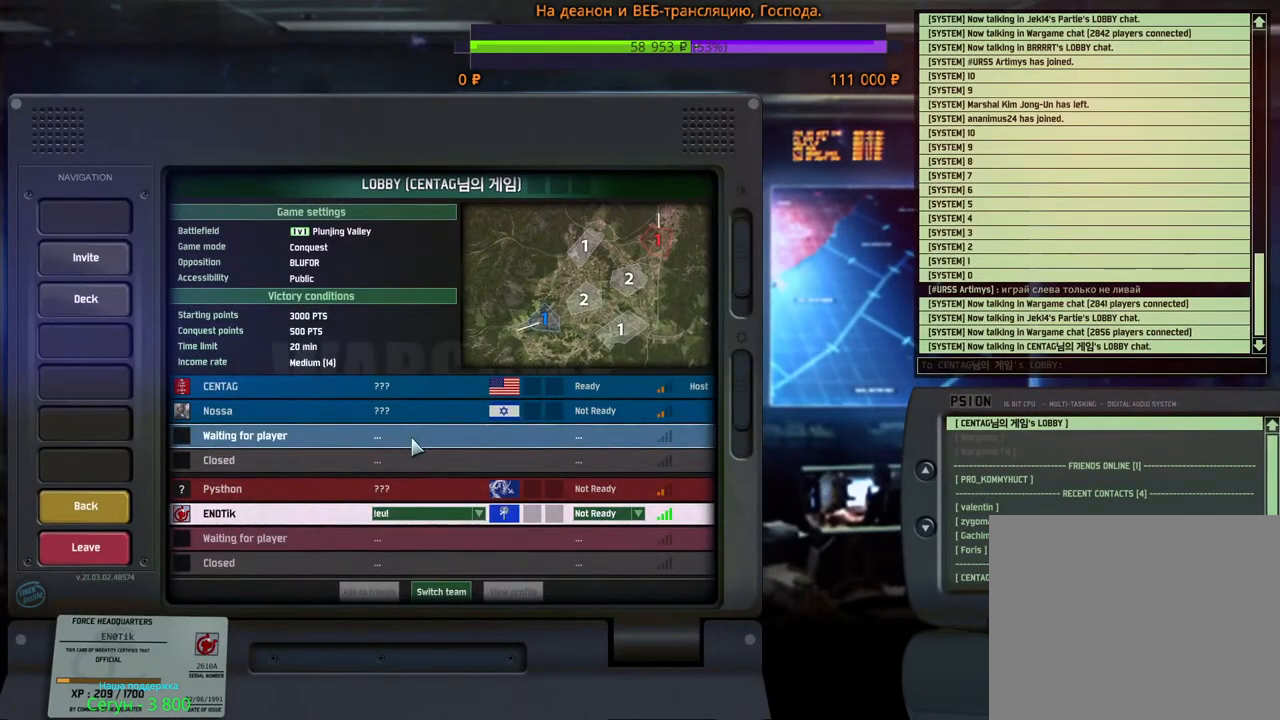
{"keys": [], "mouse": [], "events": []}
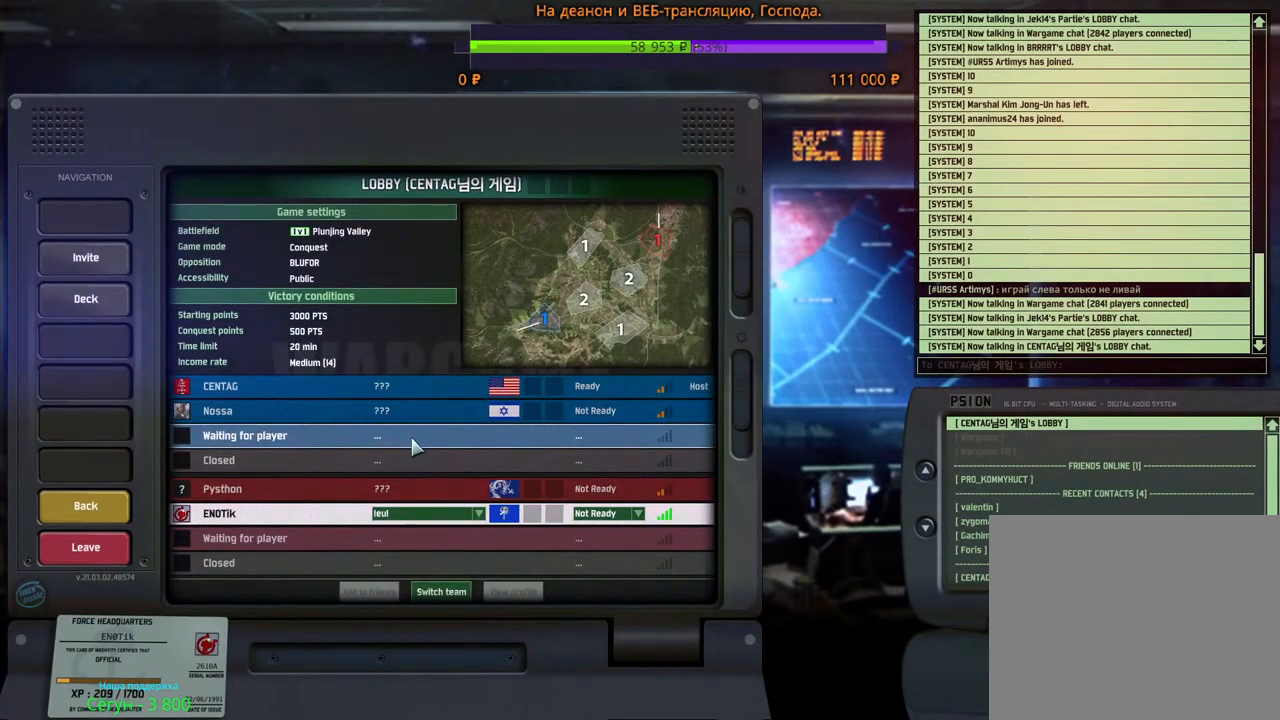
{"keys": [], "mouse": [], "events": []}
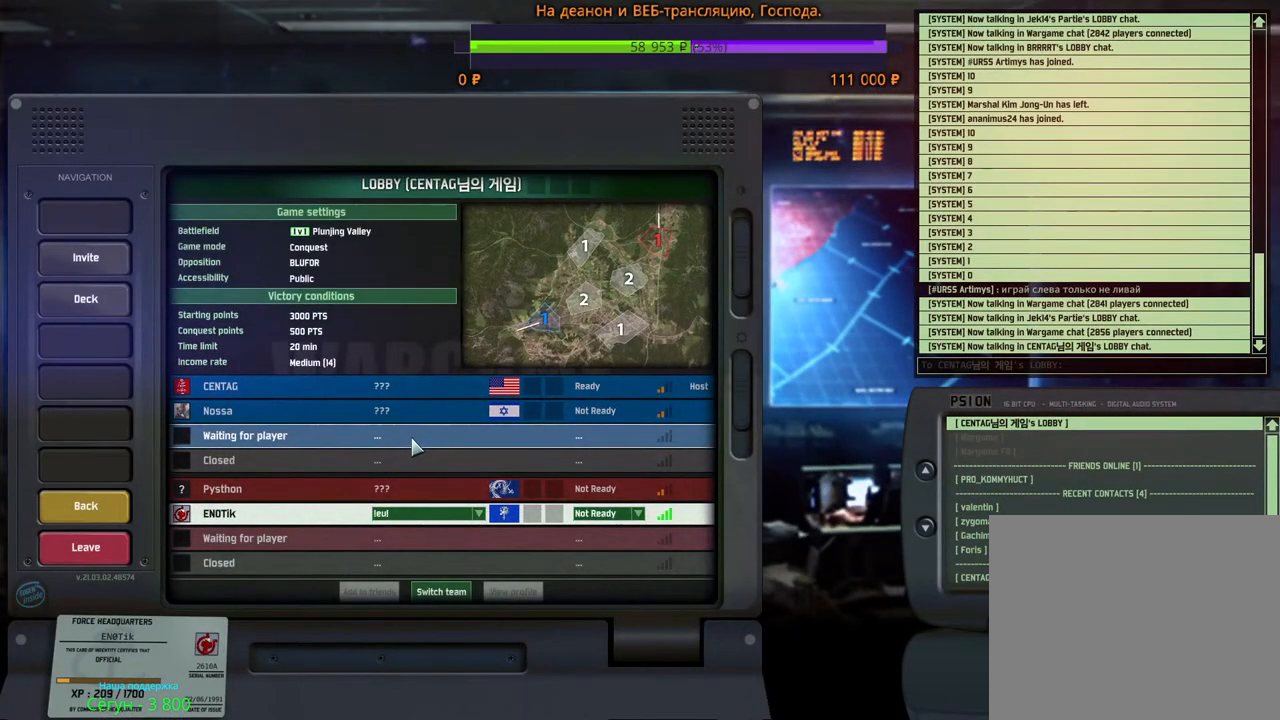
{"keys": [], "mouse": [], "events": []}
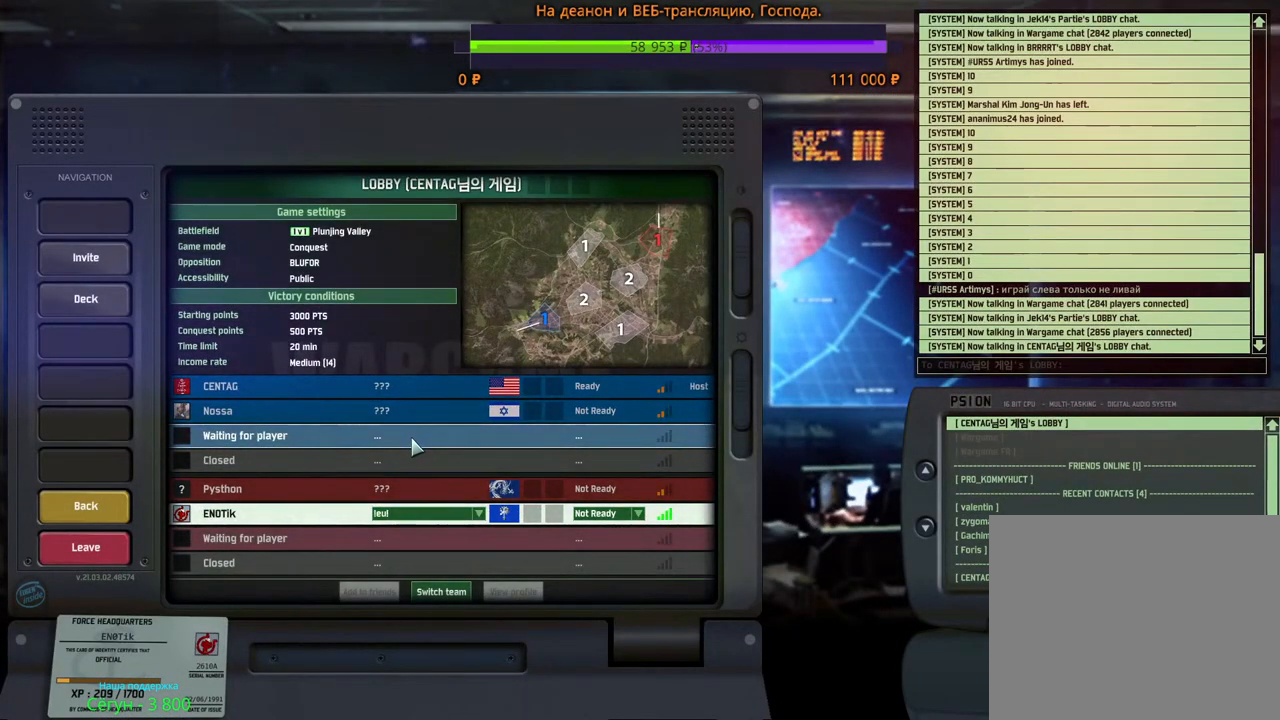
{"keys": [], "mouse": [], "events": []}
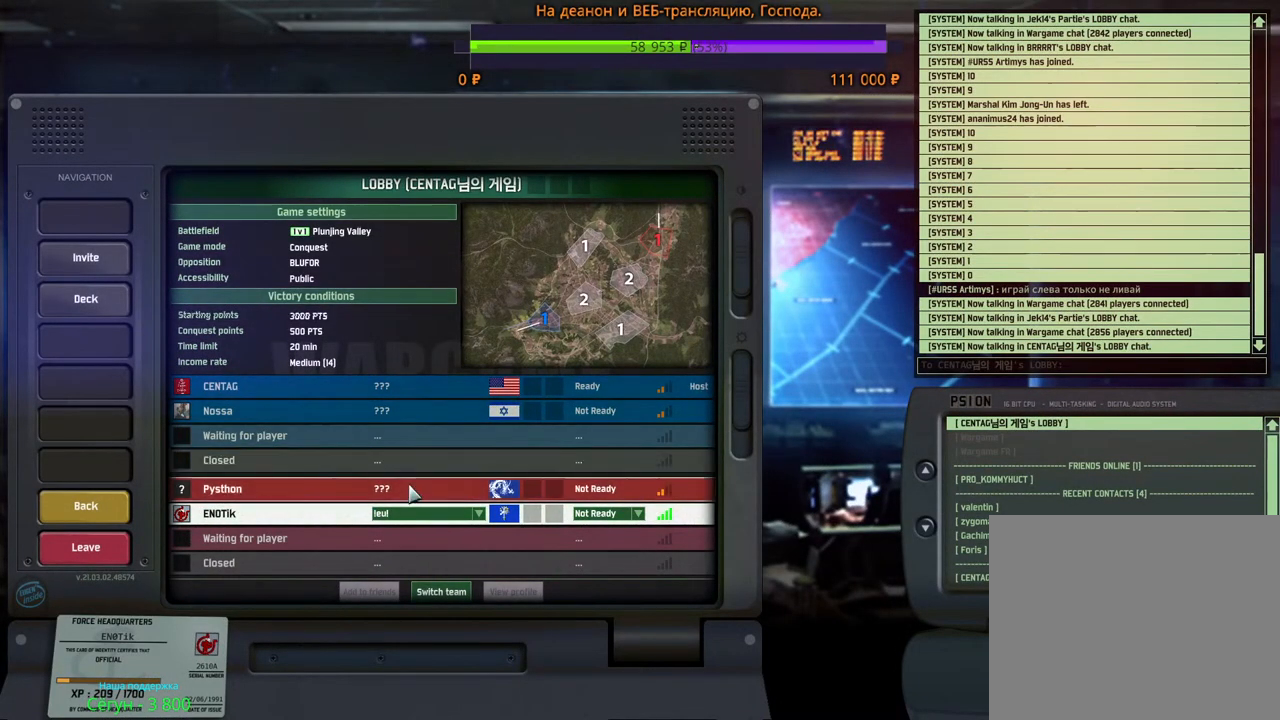
{"keys": [], "mouse": [], "events": []}
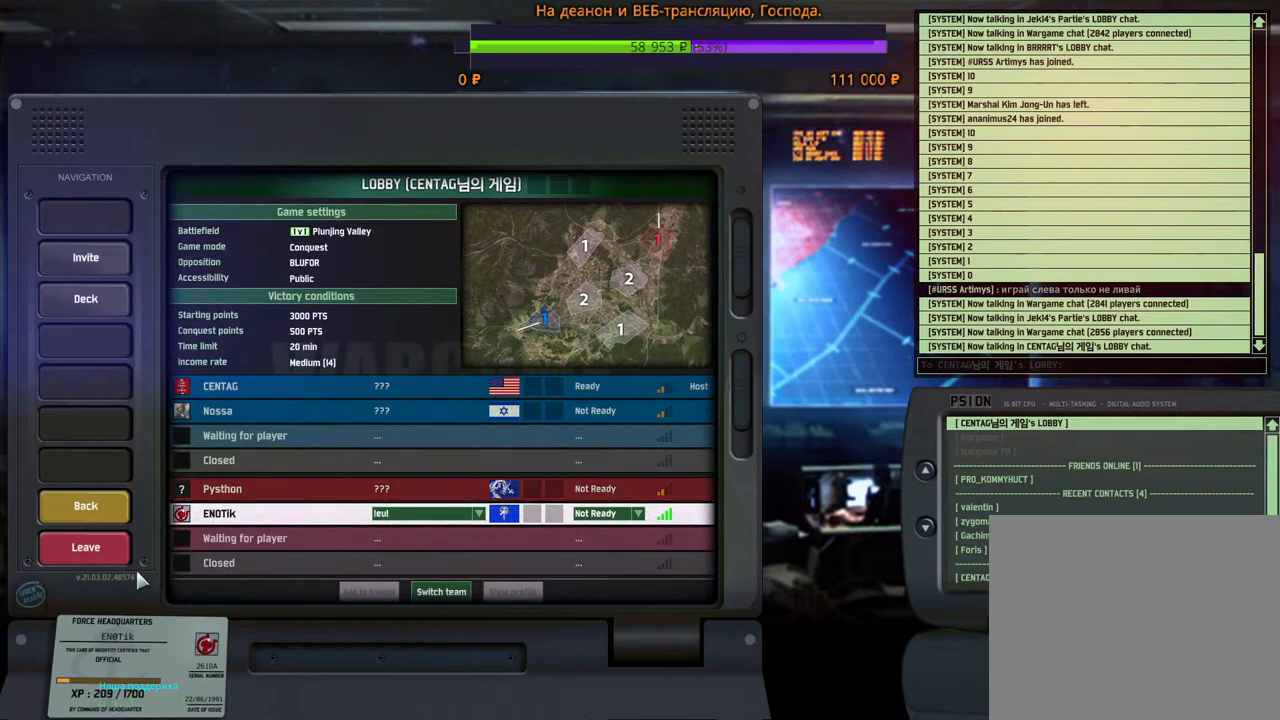
{"keys": [], "mouse": [], "events": [[200, "mouse_left", "down"], [250, "mouse_left", "up"]]}
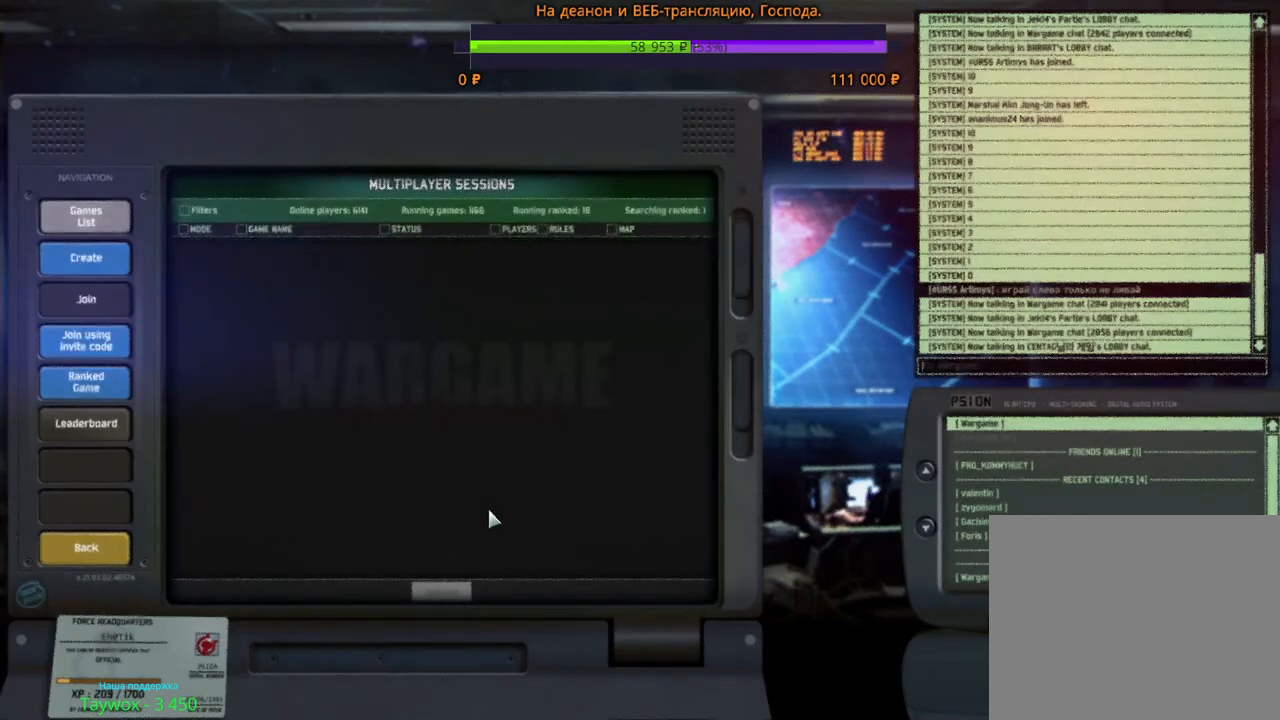
{"keys": [], "mouse": ["wheel"], "events": [[483, "mouse_wheel", "down"]]}